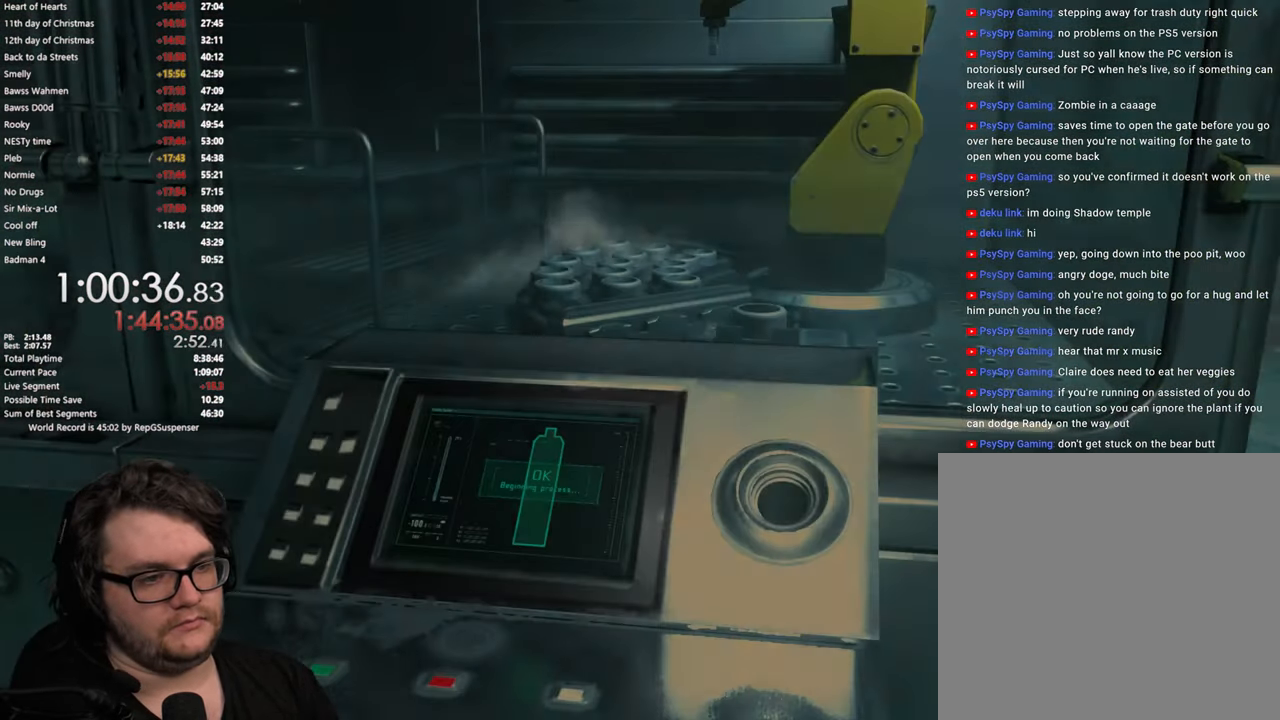
Gameplay with a controller (PlayStation layout); each line is a JSON object with the inputs held at the frame after it. "button_events" lists button changes between this image and that frame as [ms after this image, input, new state], when the widget could be followed in between (sticks are given only as held states).
{"buttons": ["CROSS"], "left_stick": "center", "right_stick": "center", "button_events": [[83, "CROSS", "down"], [167, "CROSS", "up"], [233, "CROSS", "down"], [300, "CROSS", "up"], [467, "CROSS", "down"]]}
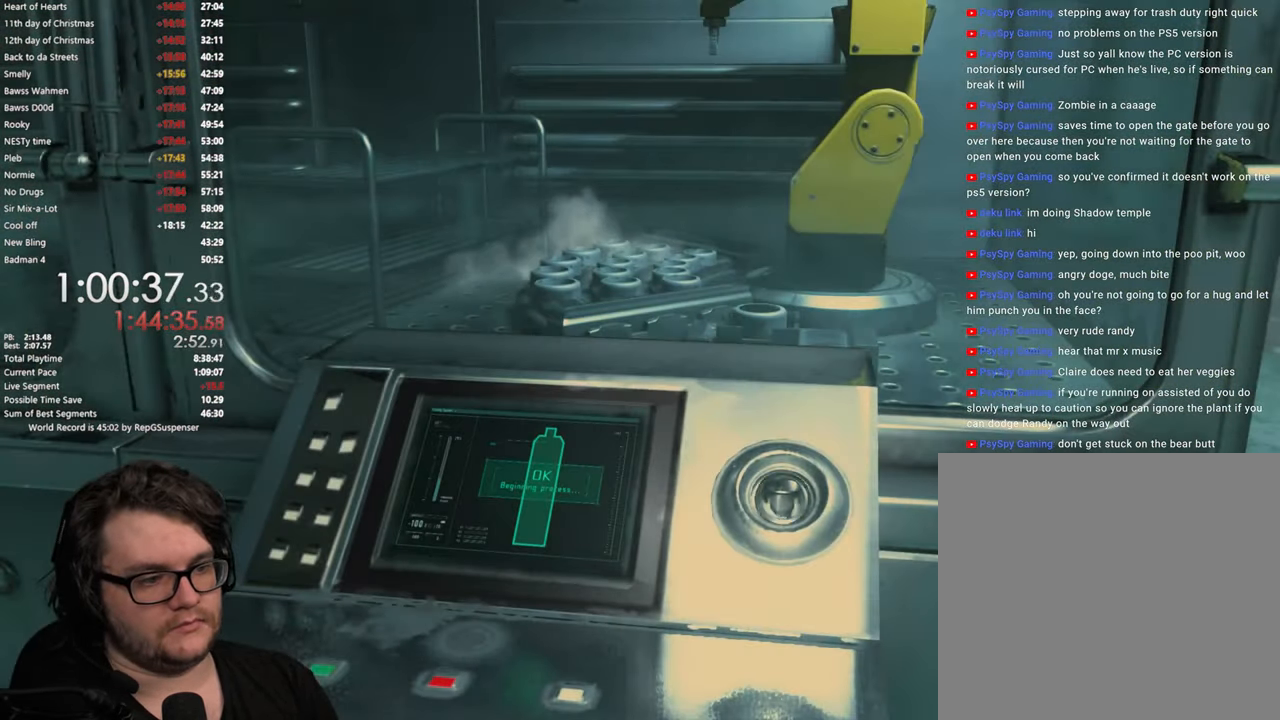
{"buttons": ["CROSS"], "left_stick": "center", "right_stick": "center", "button_events": [[17, "CROSS", "up"], [167, "CROSS", "down"], [234, "CROSS", "up"], [317, "CROSS", "down"], [401, "CROSS", "up"], [484, "CROSS", "down"]]}
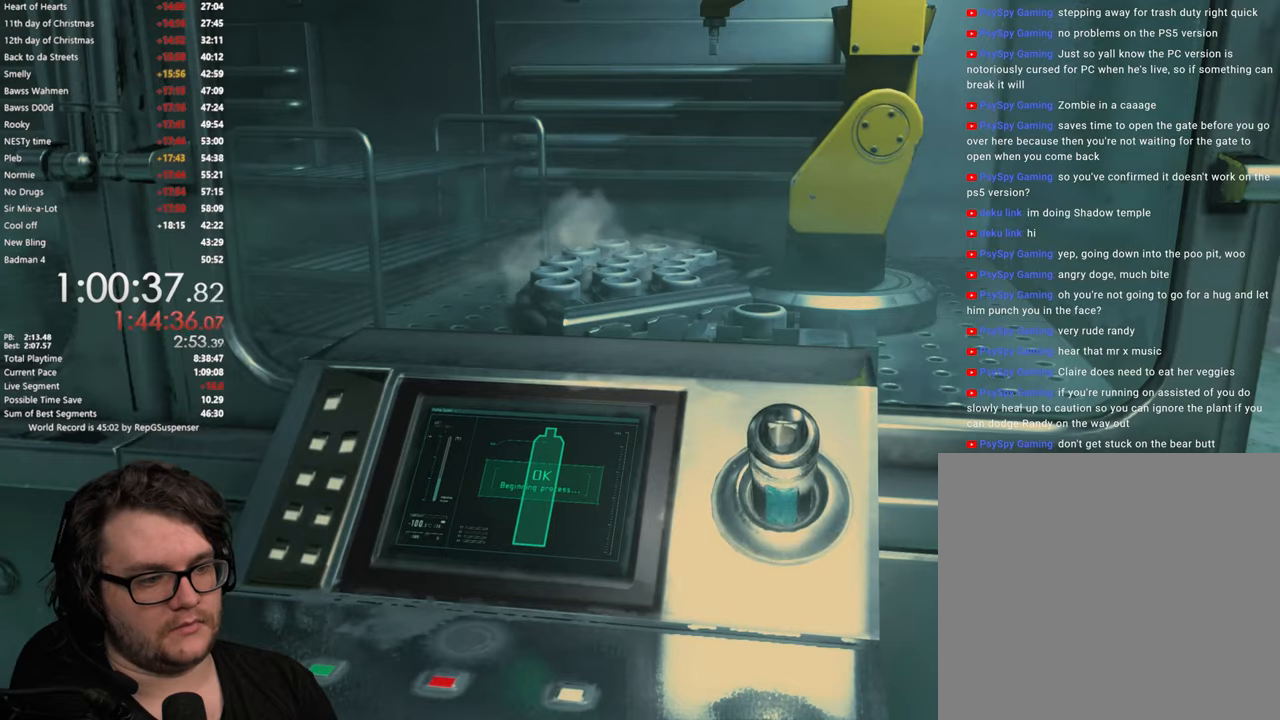
{"buttons": ["CROSS"], "left_stick": "center", "right_stick": "center", "button_events": [[67, "CROSS", "up"], [167, "CROSS", "down"], [251, "CROSS", "up"], [317, "CROSS", "down"], [401, "CROSS", "up"], [467, "CROSS", "down"]]}
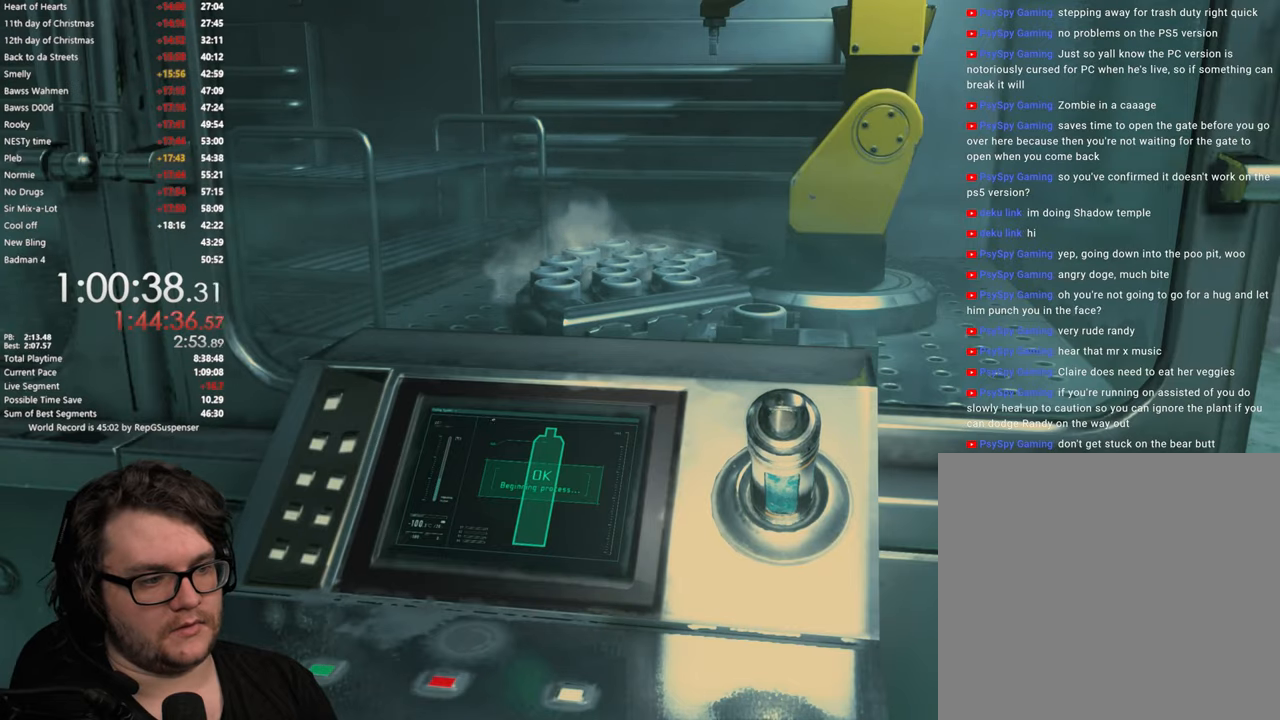
{"buttons": ["CROSS"], "left_stick": "center", "right_stick": "center", "button_events": [[50, "CROSS", "up"], [133, "CROSS", "down"], [200, "CROSS", "up"], [283, "CROSS", "down"], [367, "CROSS", "up"], [434, "CROSS", "down"]]}
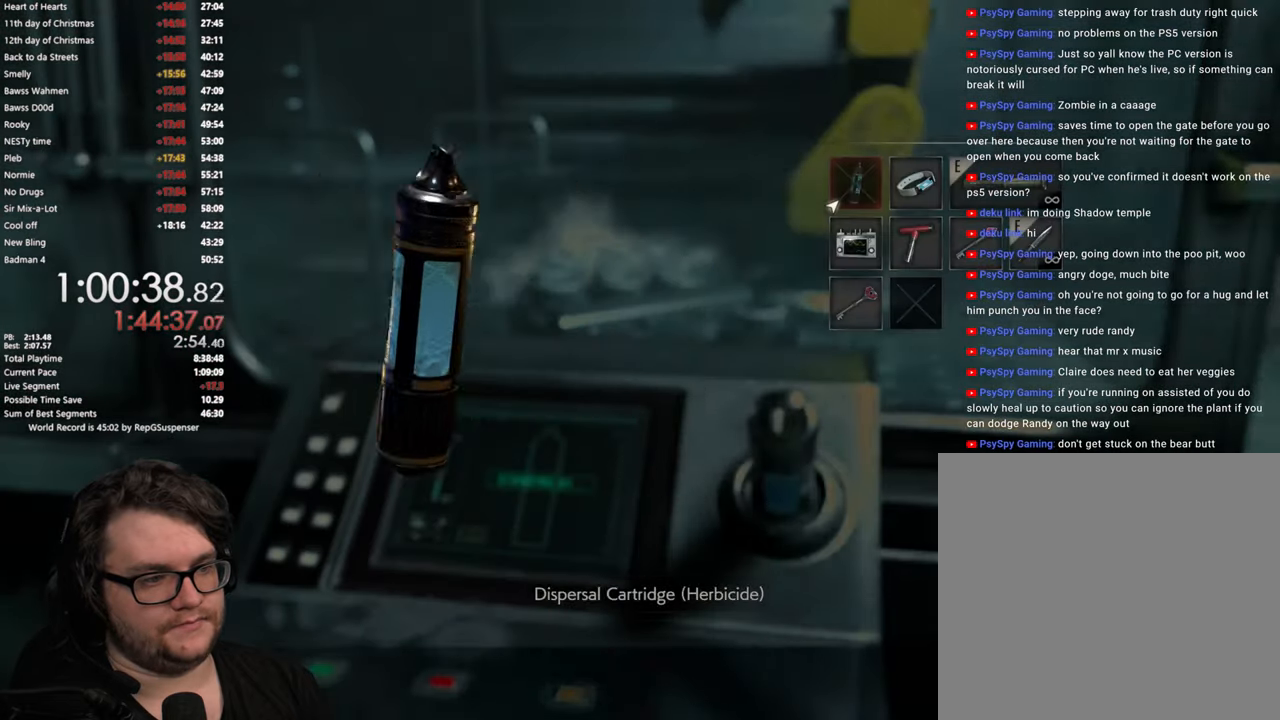
{"buttons": ["L3"], "left_stick": "down-right", "right_stick": "center", "button_events": [[17, "CROSS", "up"], [117, "CROSS", "down"], [167, "CROSS", "up"], [251, "CROSS", "down"], [467, "CROSS", "up"], [484, "L3", "down"]]}
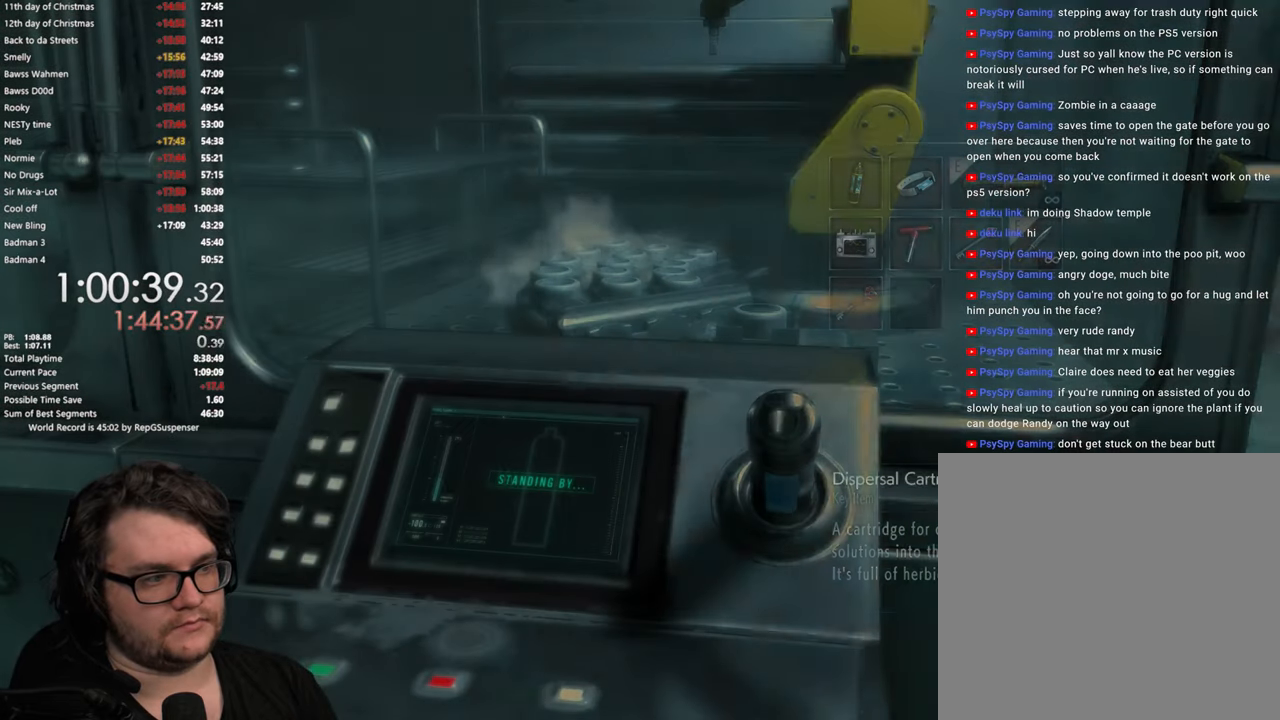
{"buttons": ["L3"], "left_stick": "down-right", "right_stick": "center", "button_events": [[83, "L3", "up"], [183, "L3", "down"], [250, "L3", "up"], [300, "L3", "down"], [400, "L3", "up"], [450, "L3", "down"]]}
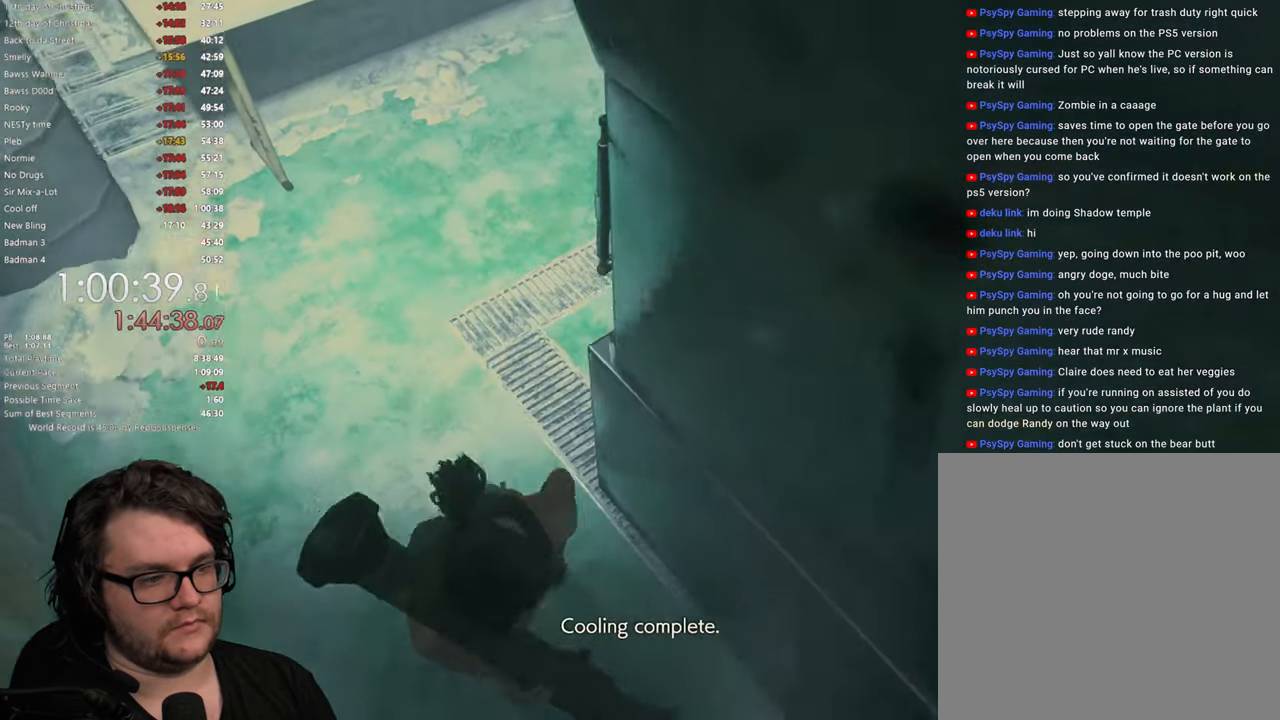
{"buttons": [], "left_stick": "down-left", "right_stick": "left", "button_events": [[50, "L3", "up"]]}
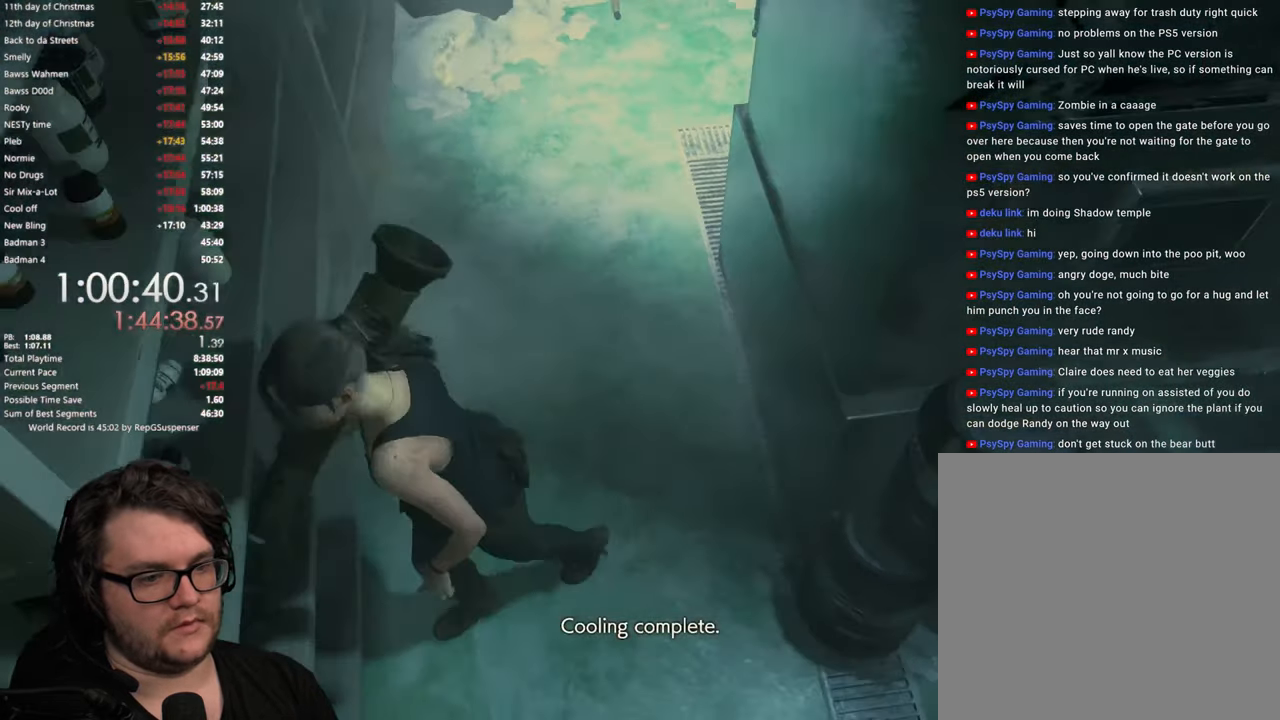
{"buttons": [], "left_stick": "down-left", "right_stick": "left", "button_events": []}
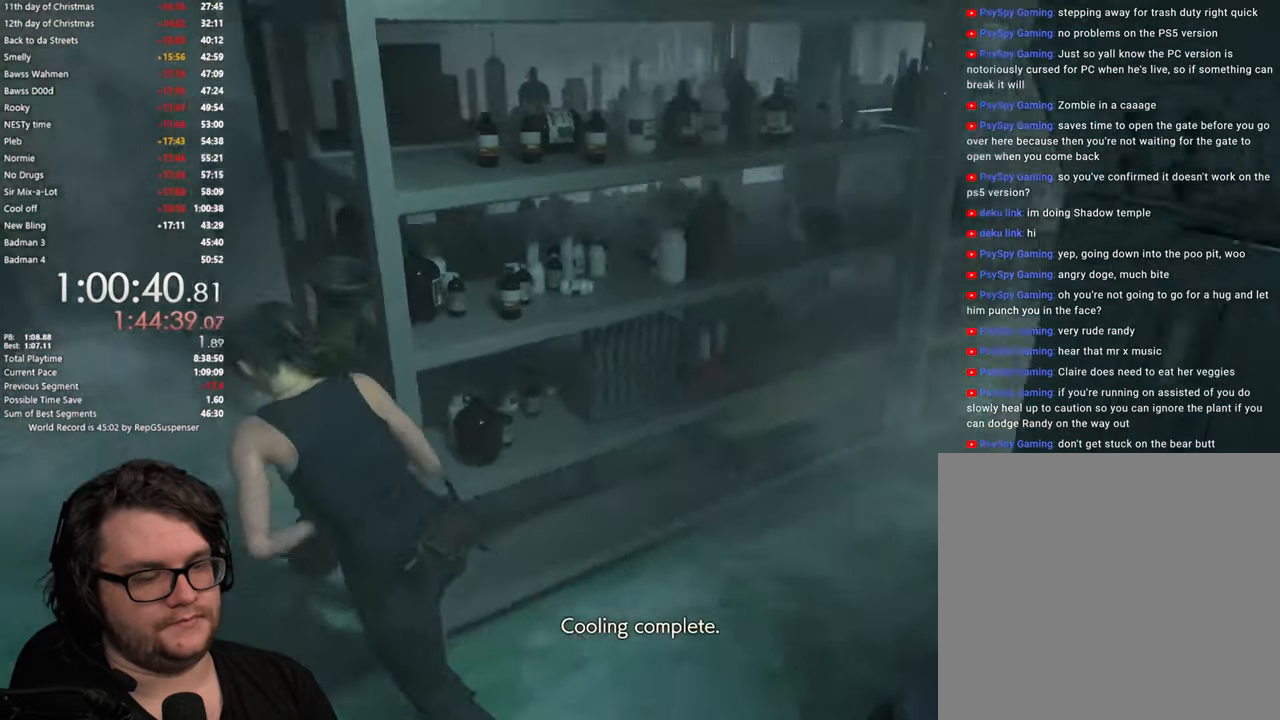
{"buttons": [], "left_stick": "up", "right_stick": "down-right", "button_events": []}
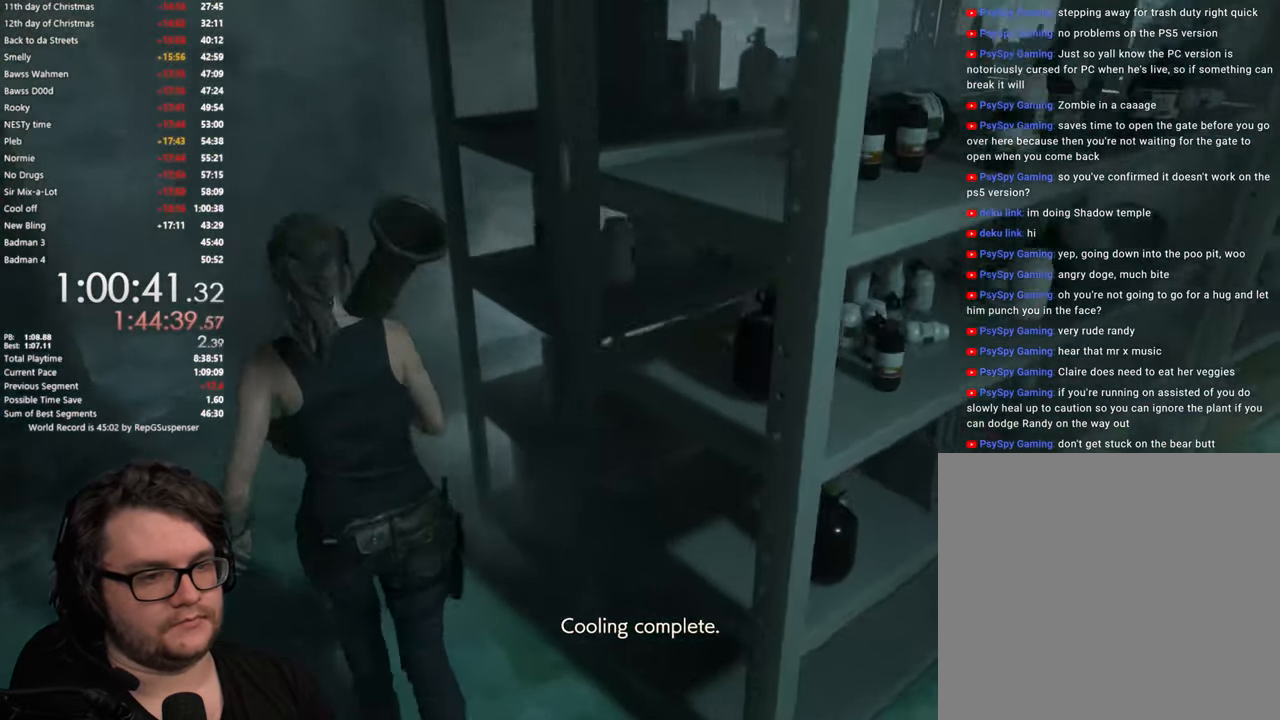
{"buttons": [], "left_stick": "up", "right_stick": "right", "button_events": []}
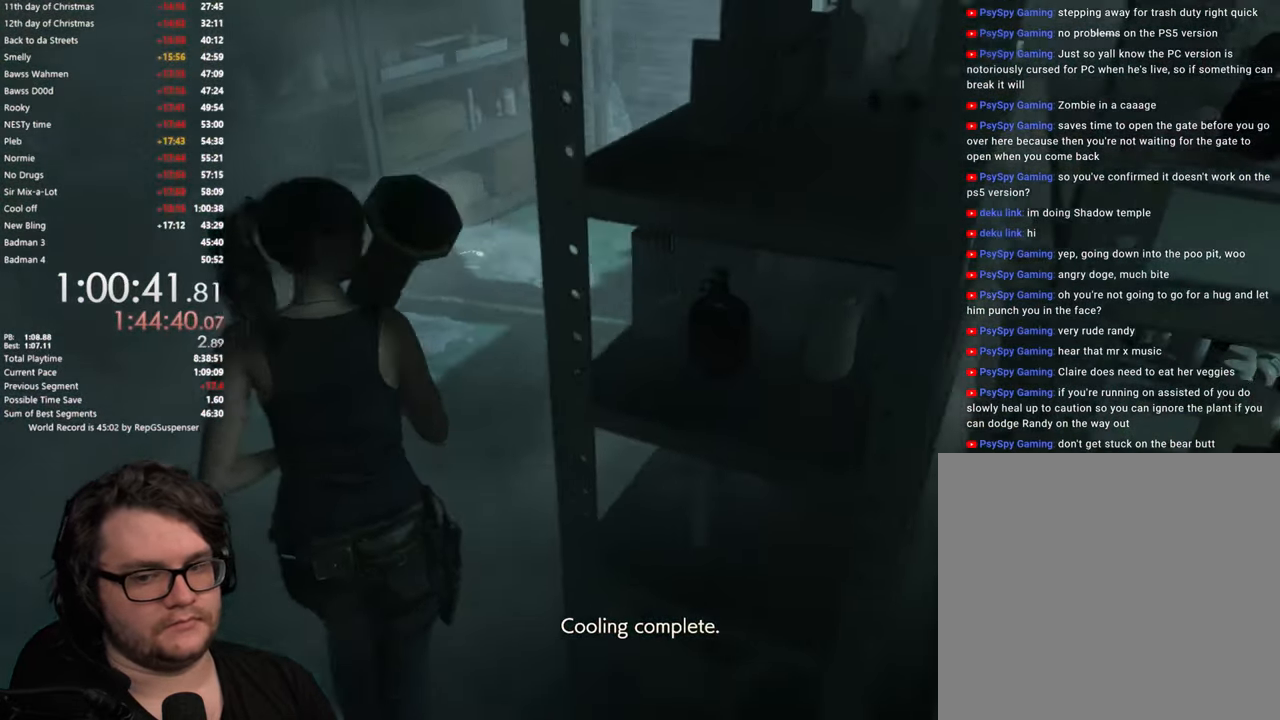
{"buttons": [], "left_stick": "up", "right_stick": "center", "button_events": []}
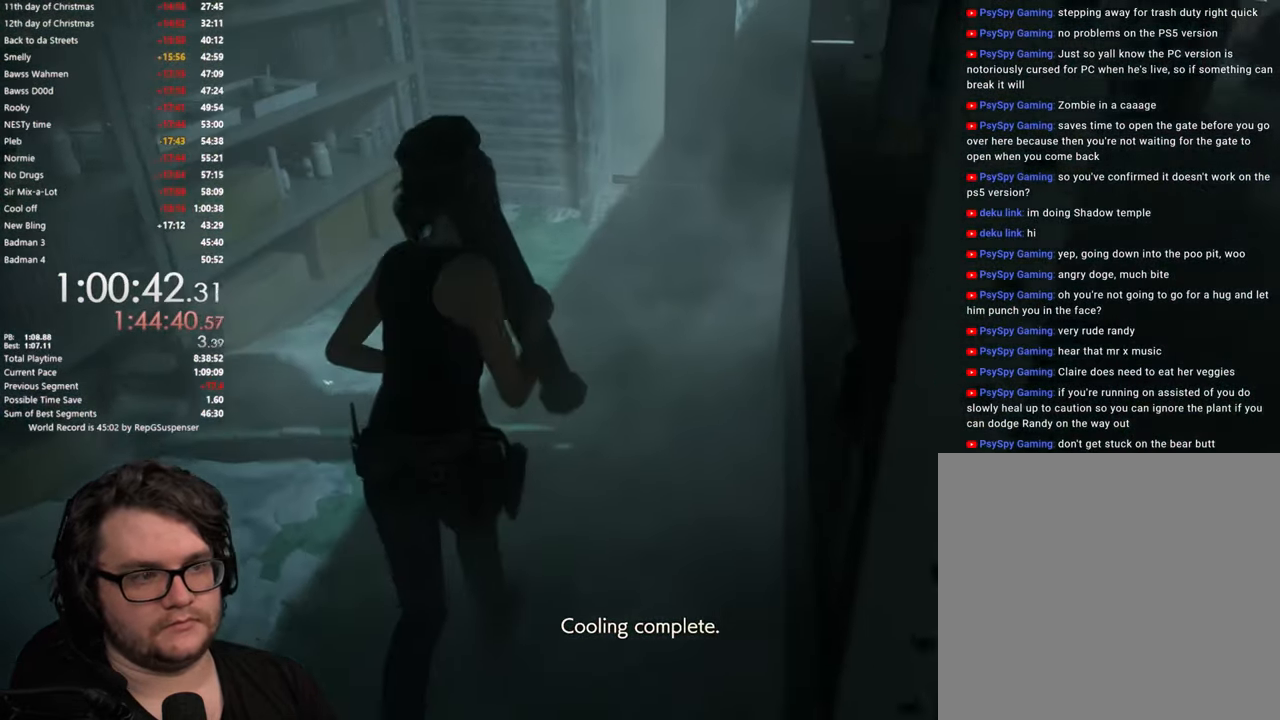
{"buttons": [], "left_stick": "up", "right_stick": "up-right", "button_events": []}
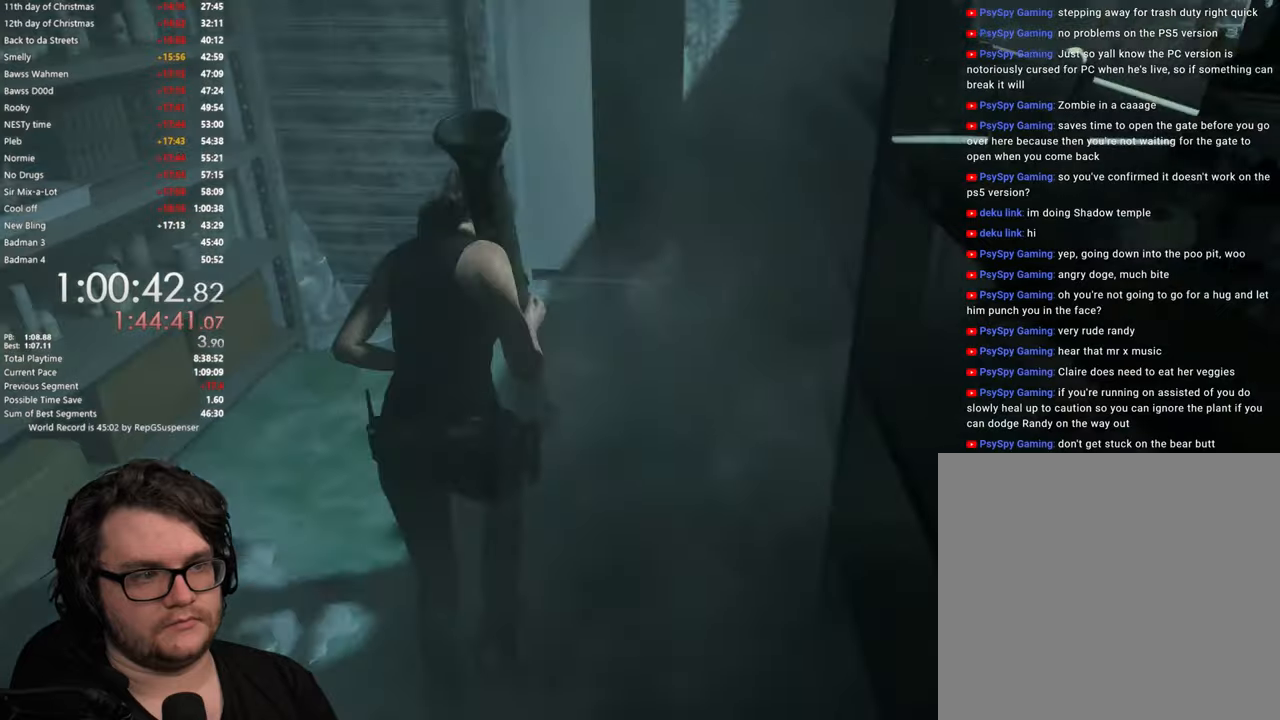
{"buttons": ["CROSS"], "left_stick": "up", "right_stick": "center", "button_events": [[300, "CROSS", "down"], [383, "CROSS", "up"], [483, "CROSS", "down"]]}
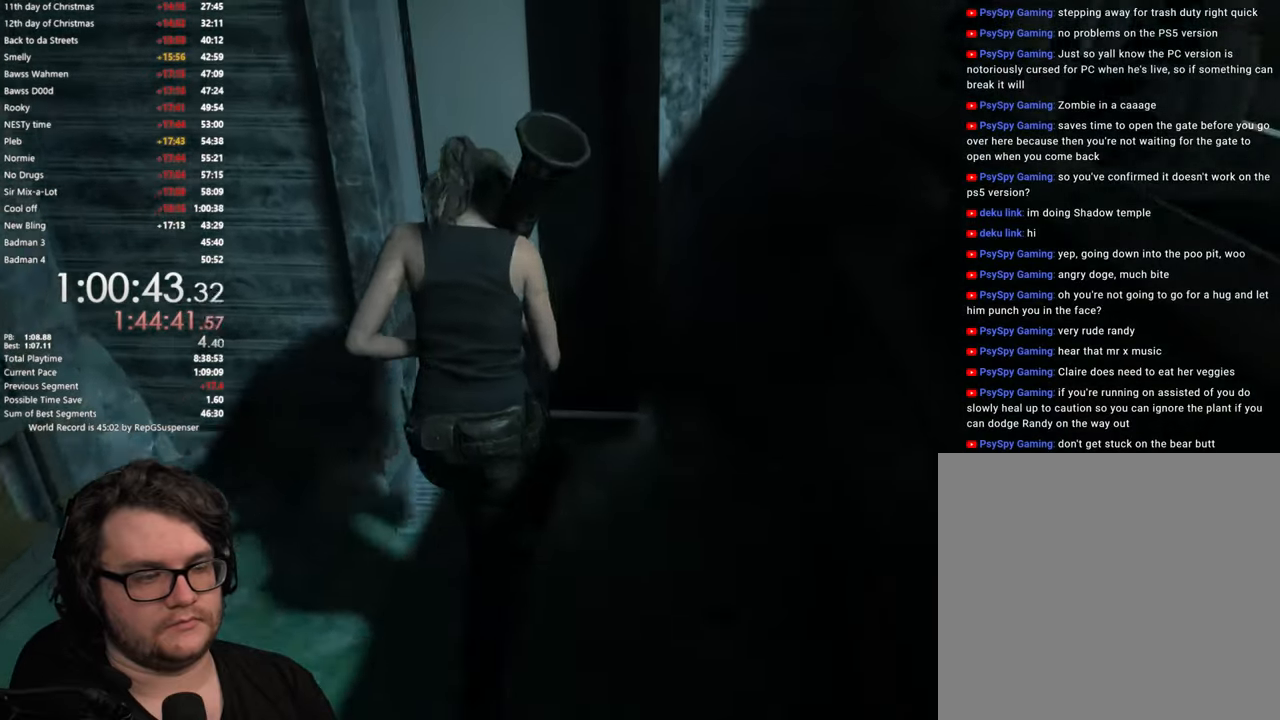
{"buttons": [], "left_stick": "up", "right_stick": "center", "button_events": [[50, "CROSS", "up"], [150, "CROSS", "down"], [200, "CROSS", "up"], [284, "CROSS", "down"], [334, "CROSS", "up"]]}
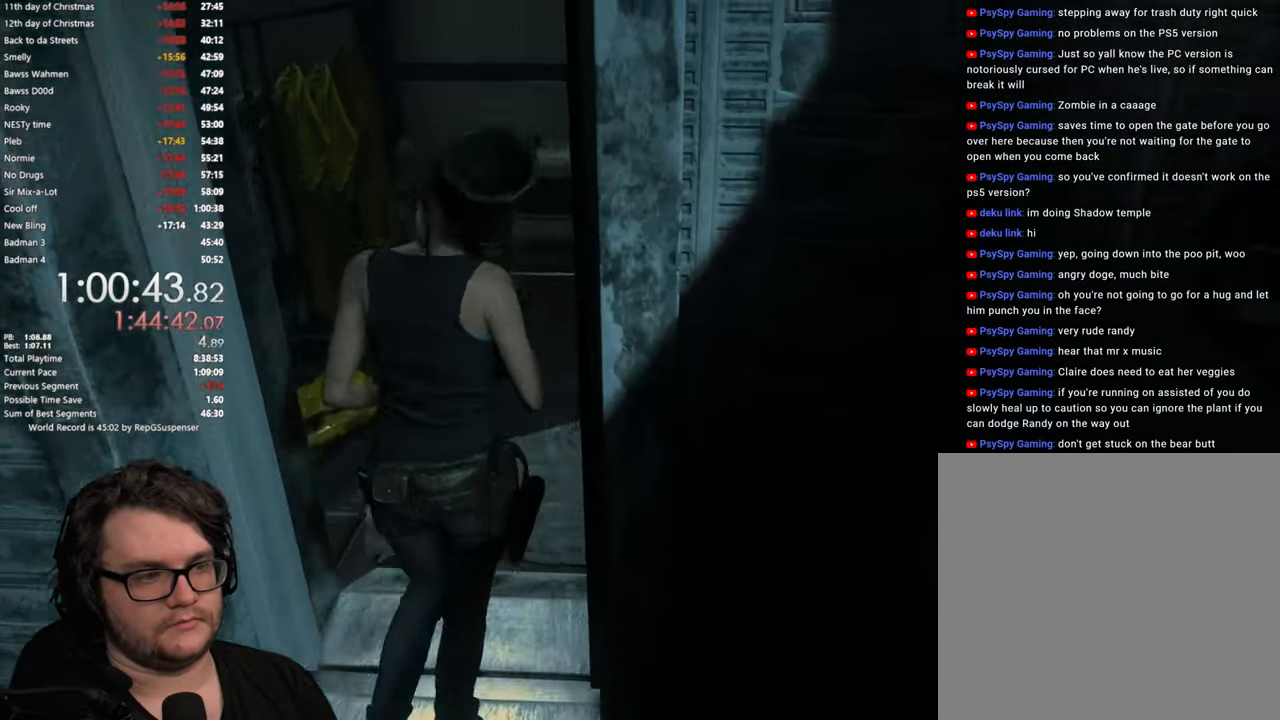
{"buttons": [], "left_stick": "up-right", "right_stick": "right", "button_events": []}
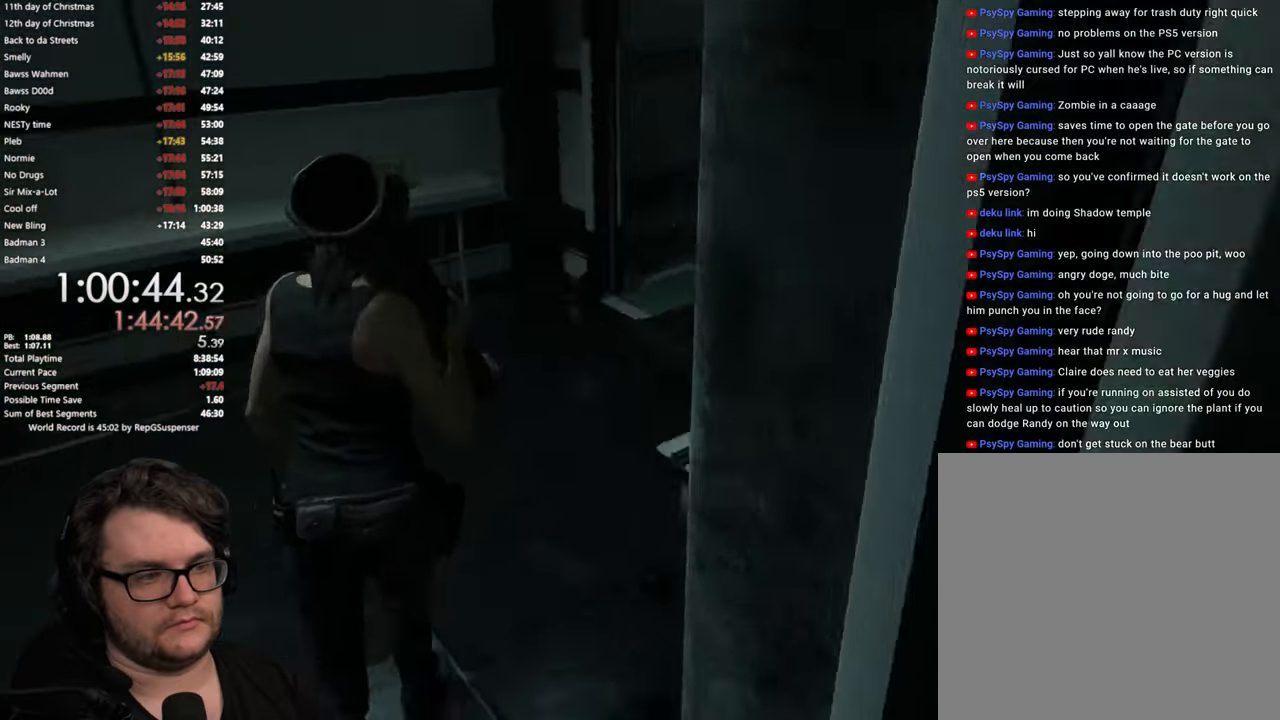
{"buttons": [], "left_stick": "up-left", "right_stick": "center", "button_events": []}
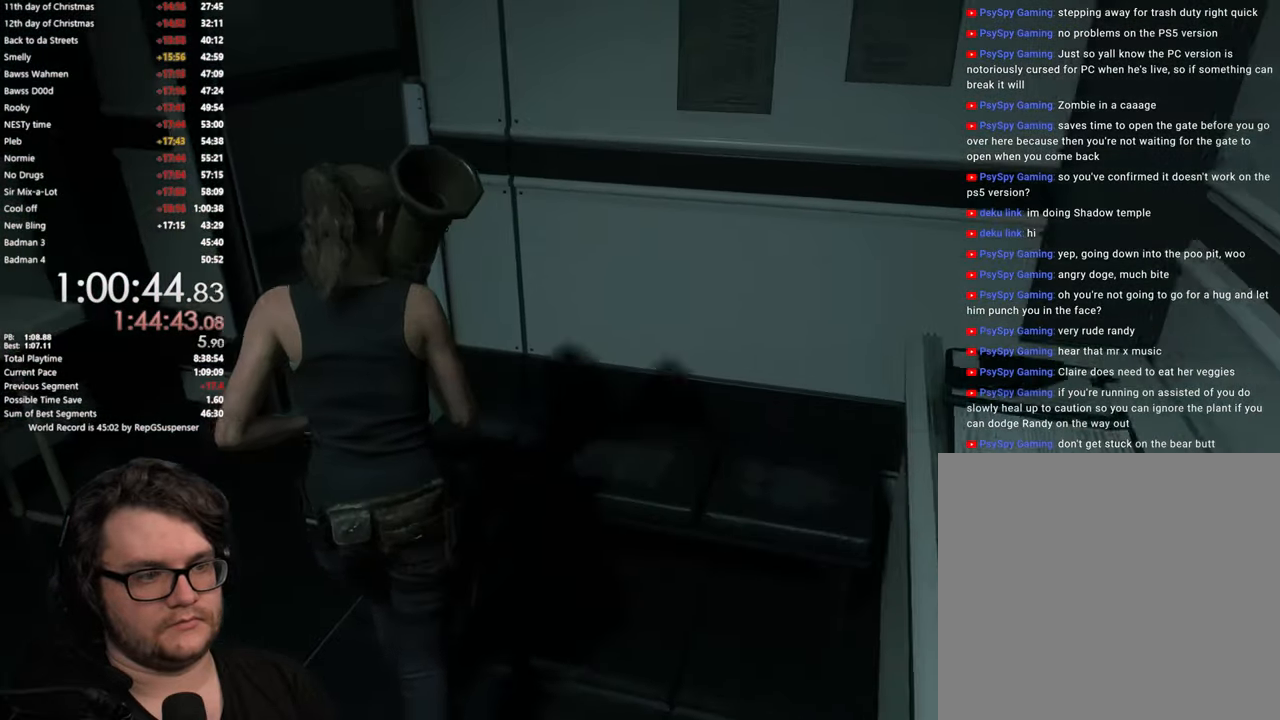
{"buttons": [], "left_stick": "up", "right_stick": "right", "button_events": []}
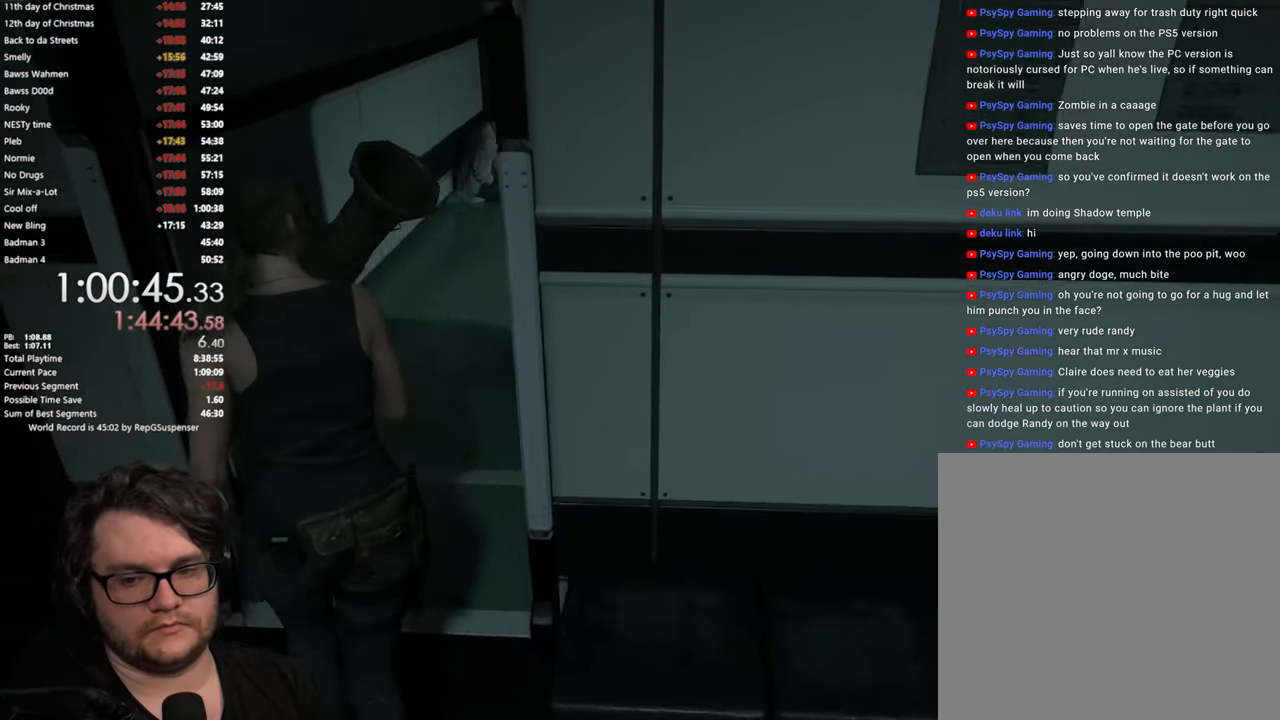
{"buttons": [], "left_stick": "up", "right_stick": "center", "button_events": []}
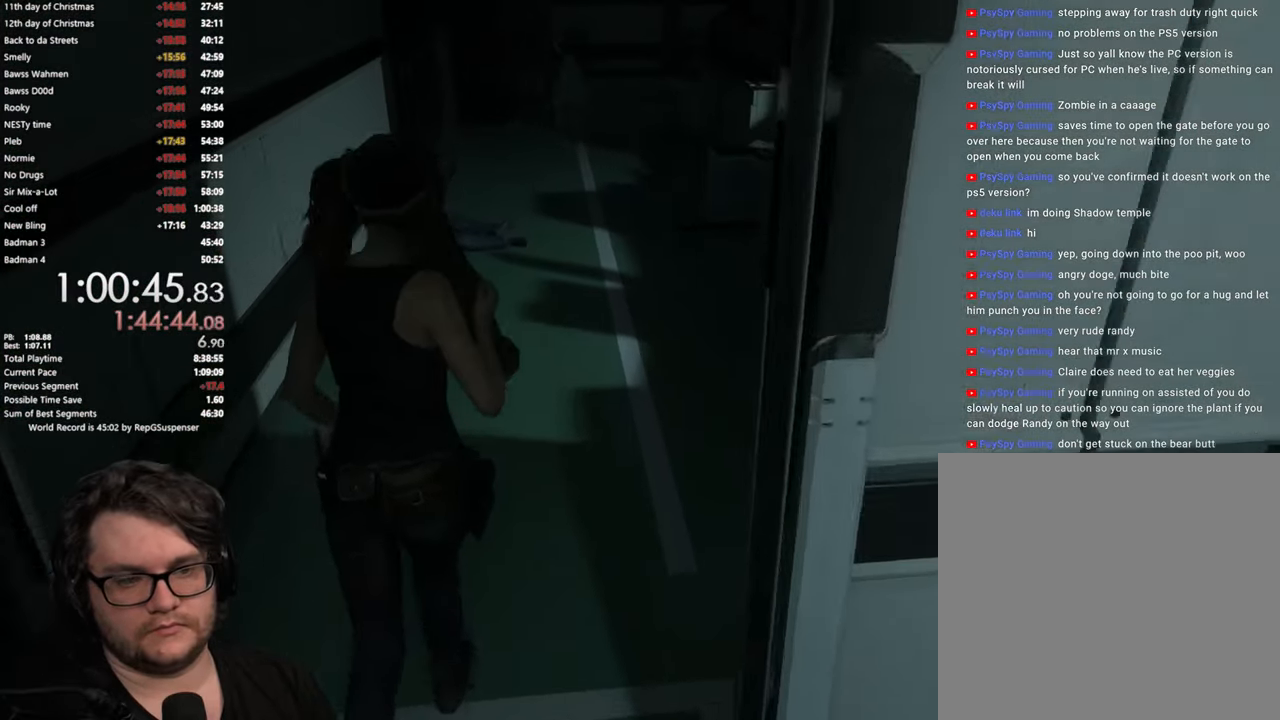
{"buttons": [], "left_stick": "up", "right_stick": "center", "button_events": []}
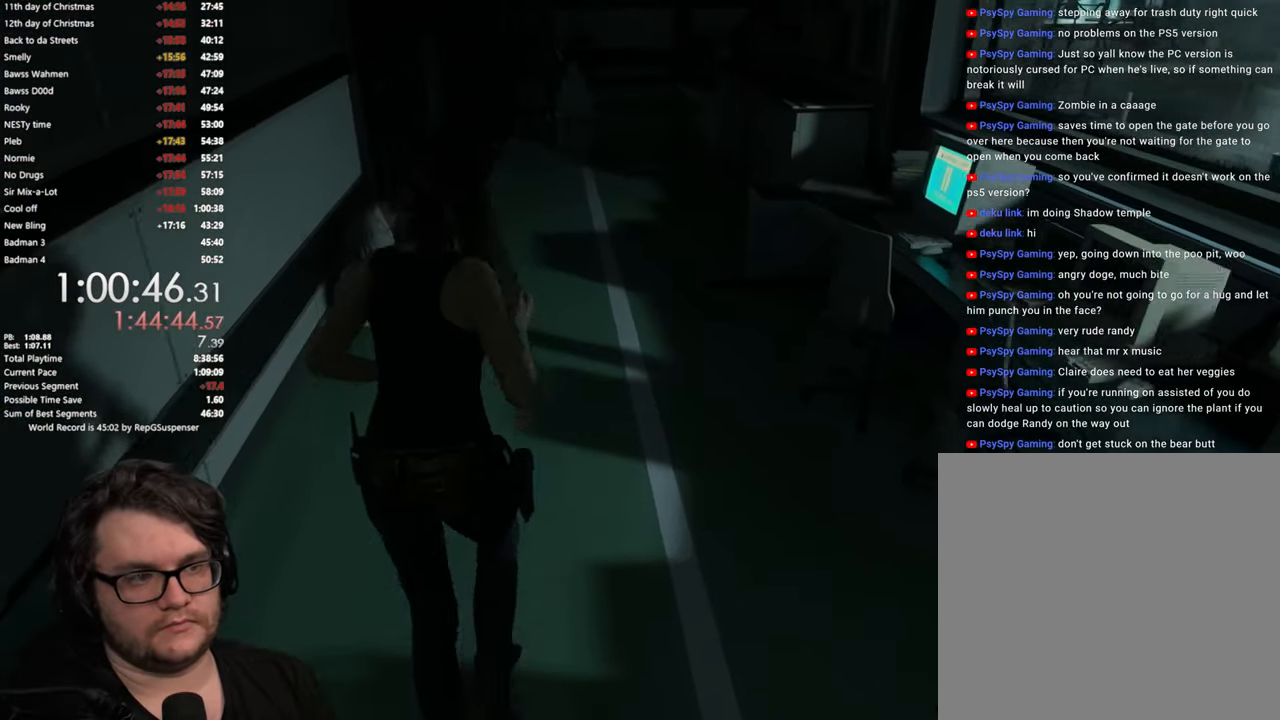
{"buttons": [], "left_stick": "up", "right_stick": "center", "button_events": []}